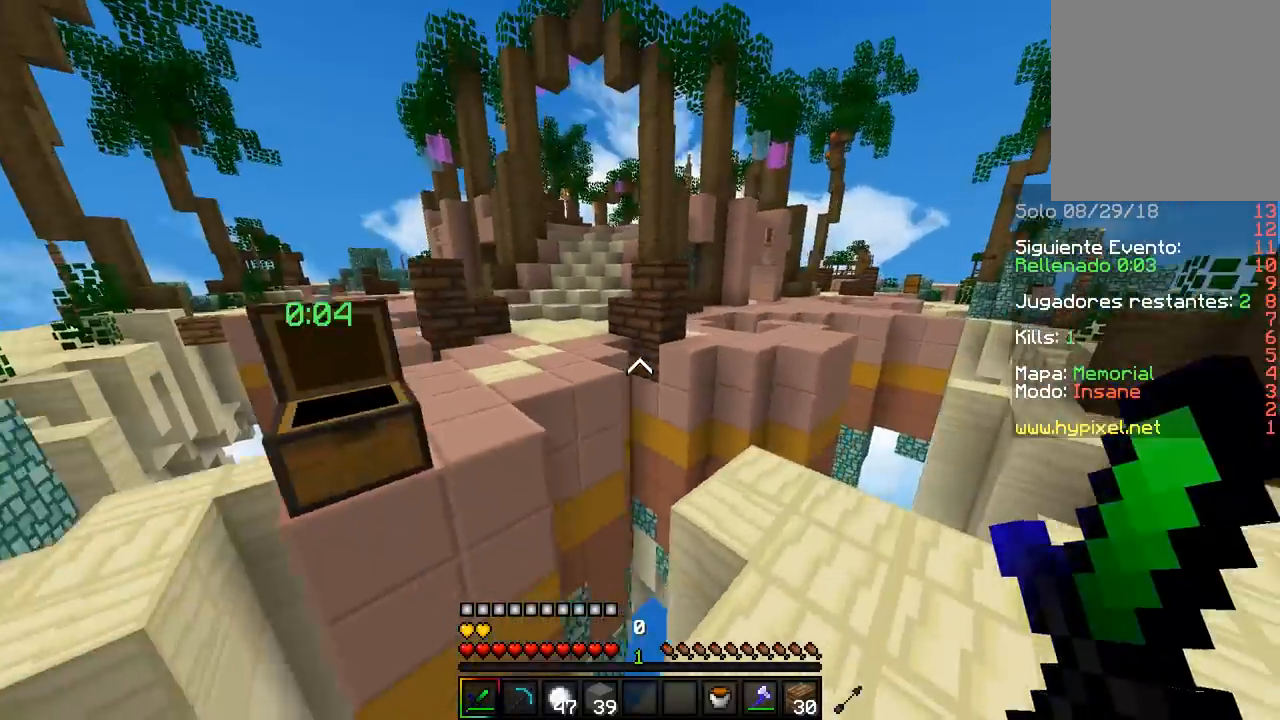
Gameplay with keyboard and mouse; each line is a JSON object with the keys and mouse buttons held at the frame after it. "events" lists presses ("down") and releases ("up") of "a", "d", "s", "w", "mouse_left" and "mouse_right" between this image and that frame as [ms after this image, input, new state], when the widget could be followed in between. "mouse_left", "mouse_right" = the "left", "right" buttons of the "mouse" list. No other keys are recorded. Fast repeated clicks can show as one long hold. Mouse movement is not recorded.
{"keys": ["w"], "mouse": [], "events": [[367, "d", "up"]]}
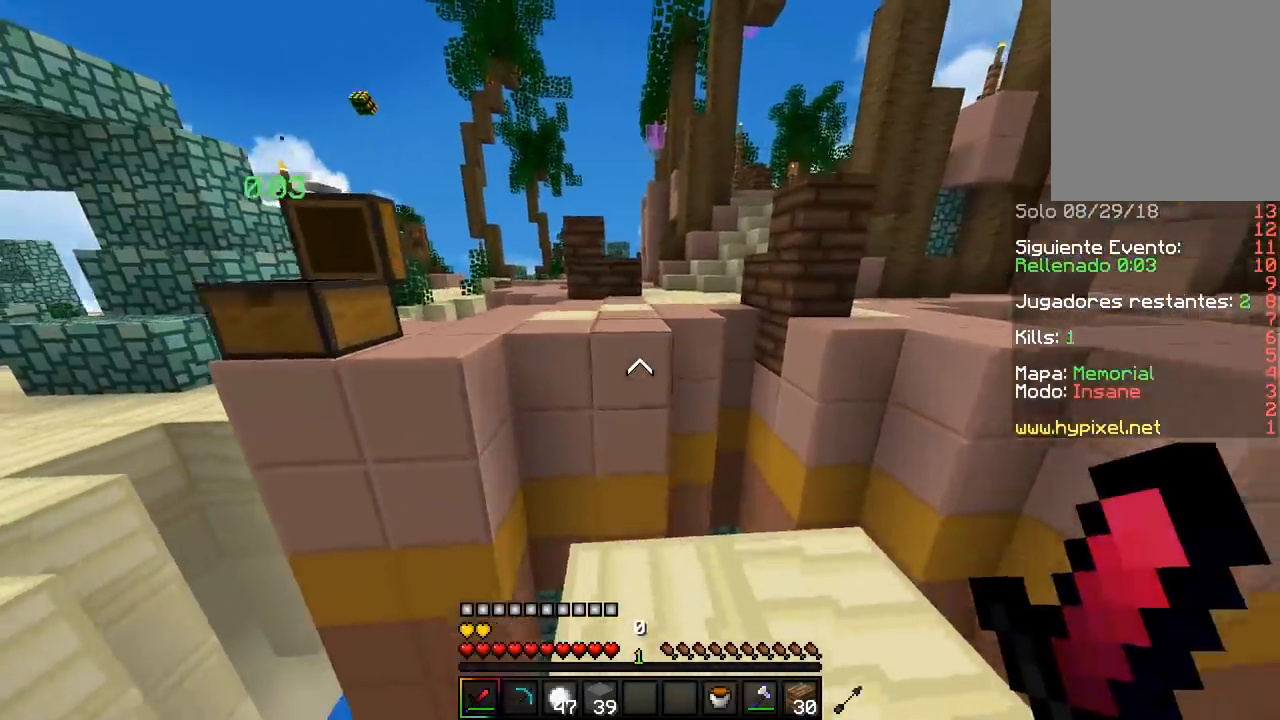
{"keys": ["w"], "mouse": [], "events": []}
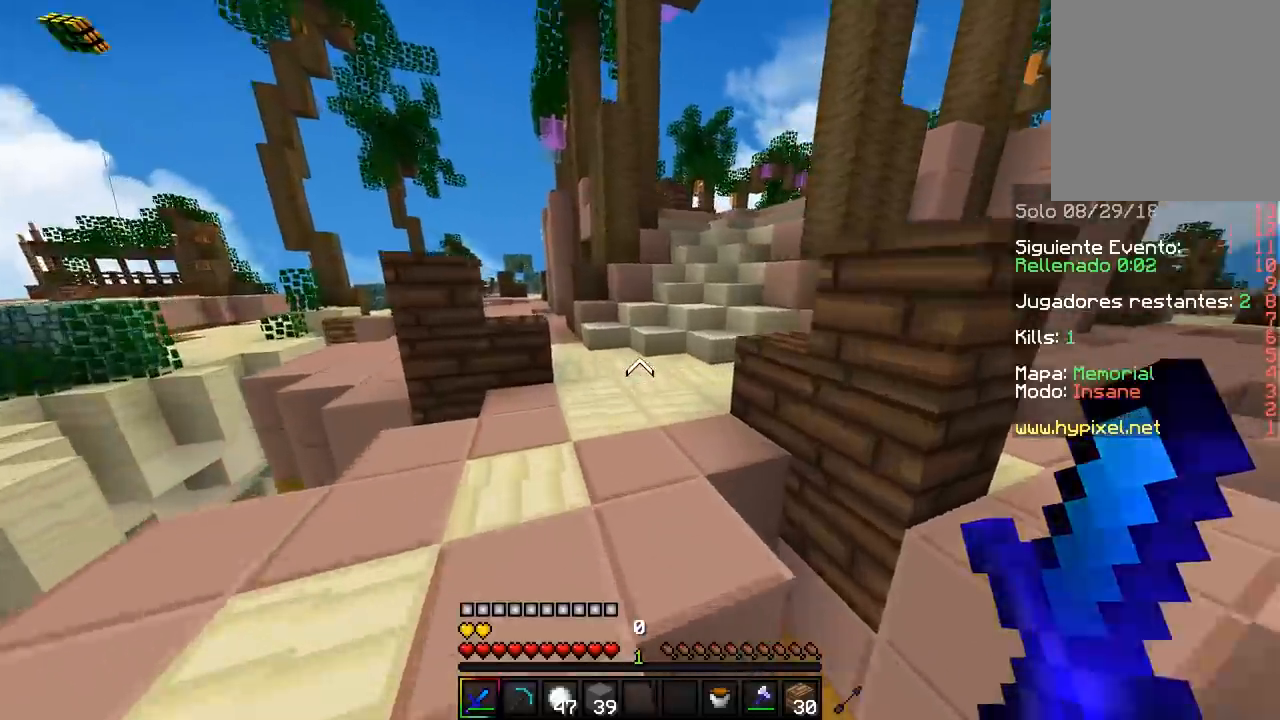
{"keys": ["w"], "mouse": [], "events": []}
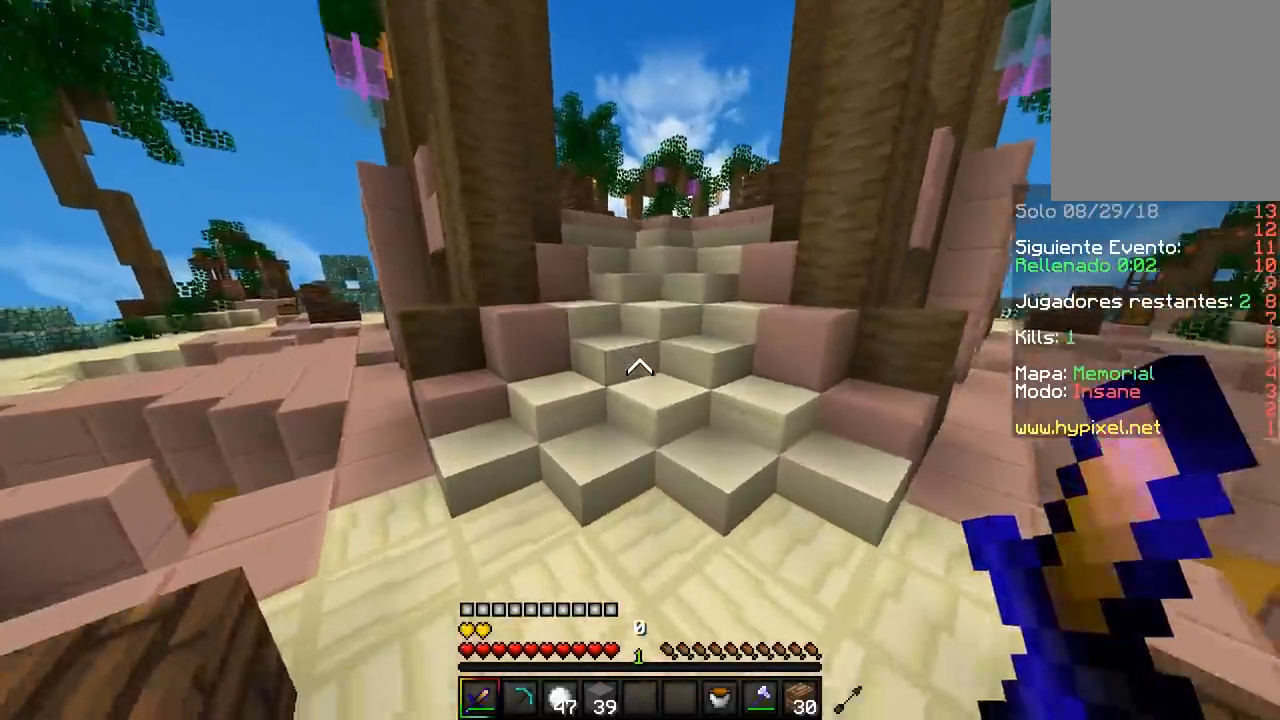
{"keys": ["w"], "mouse": [], "events": []}
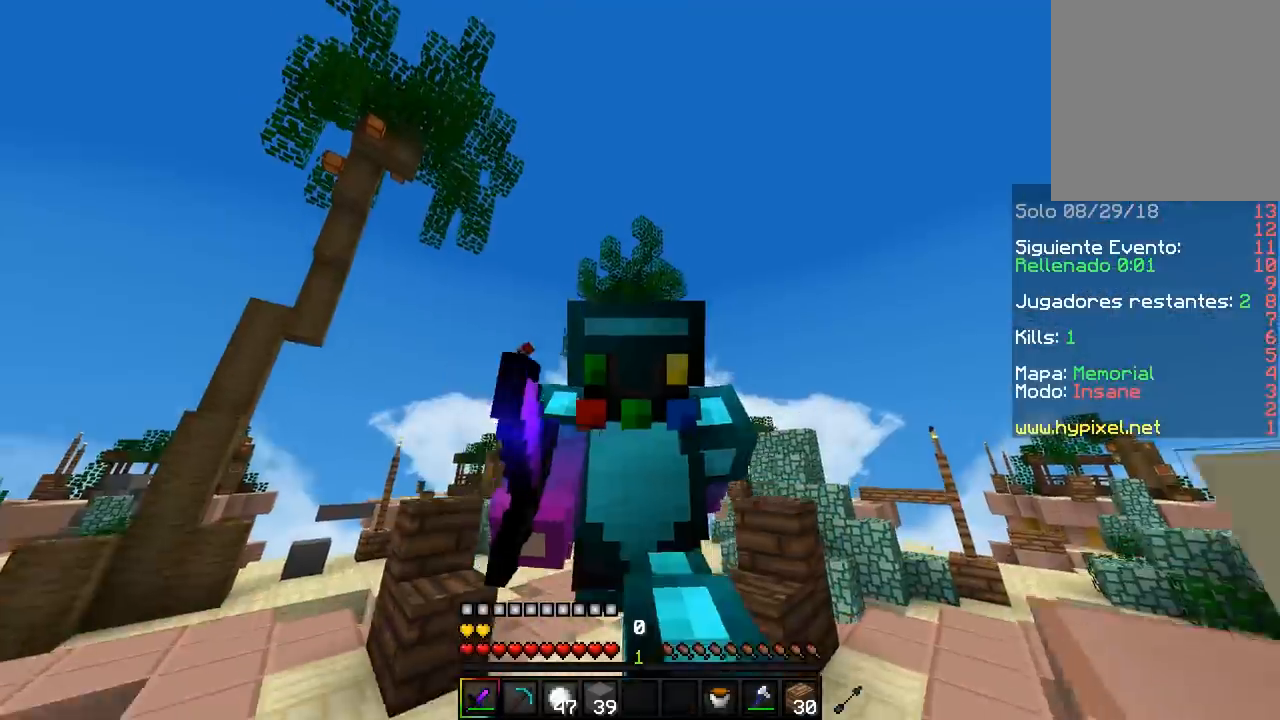
{"keys": ["w"], "mouse": [], "events": []}
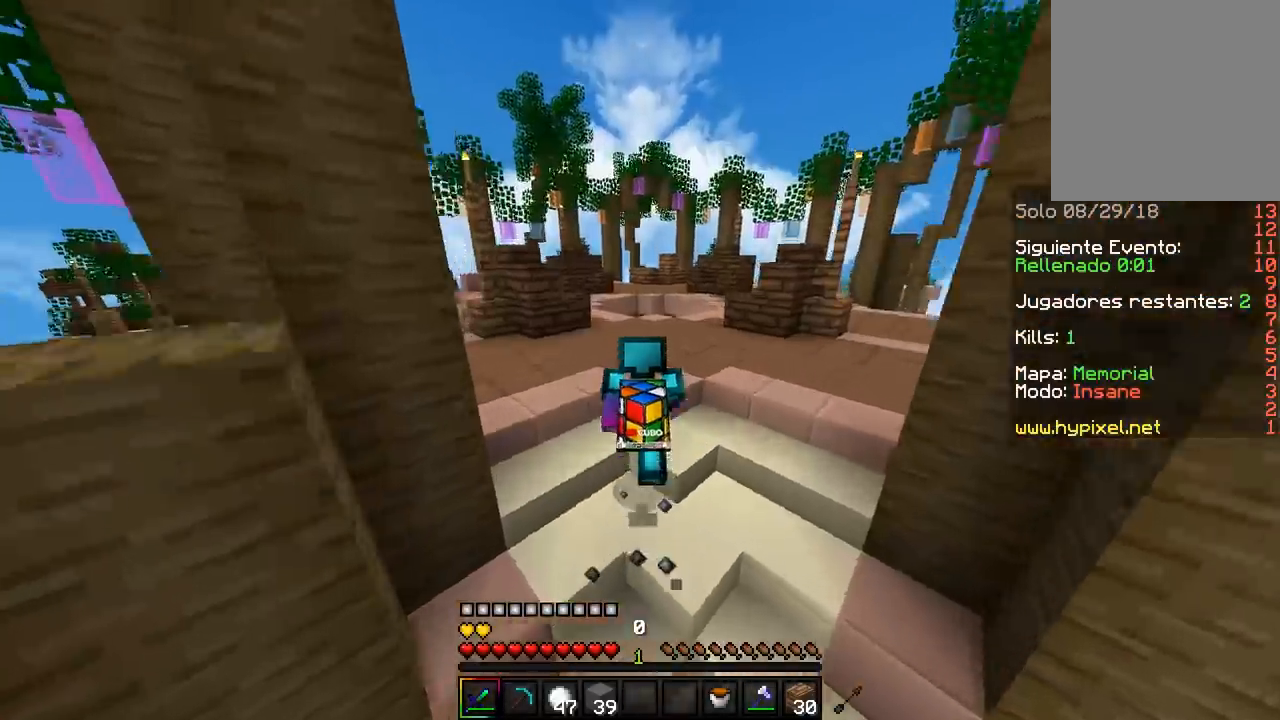
{"keys": ["w"], "mouse": [], "events": []}
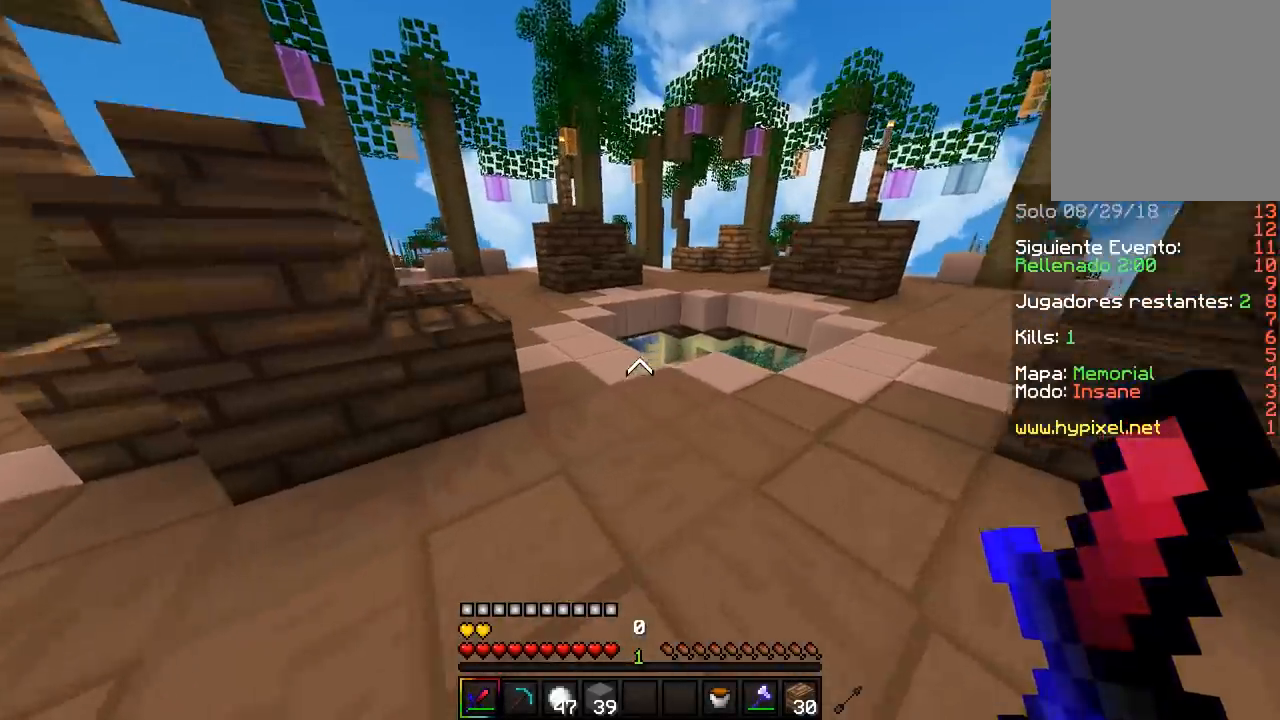
{"keys": ["a", "w"], "mouse": [], "events": [[317, "a", "down"]]}
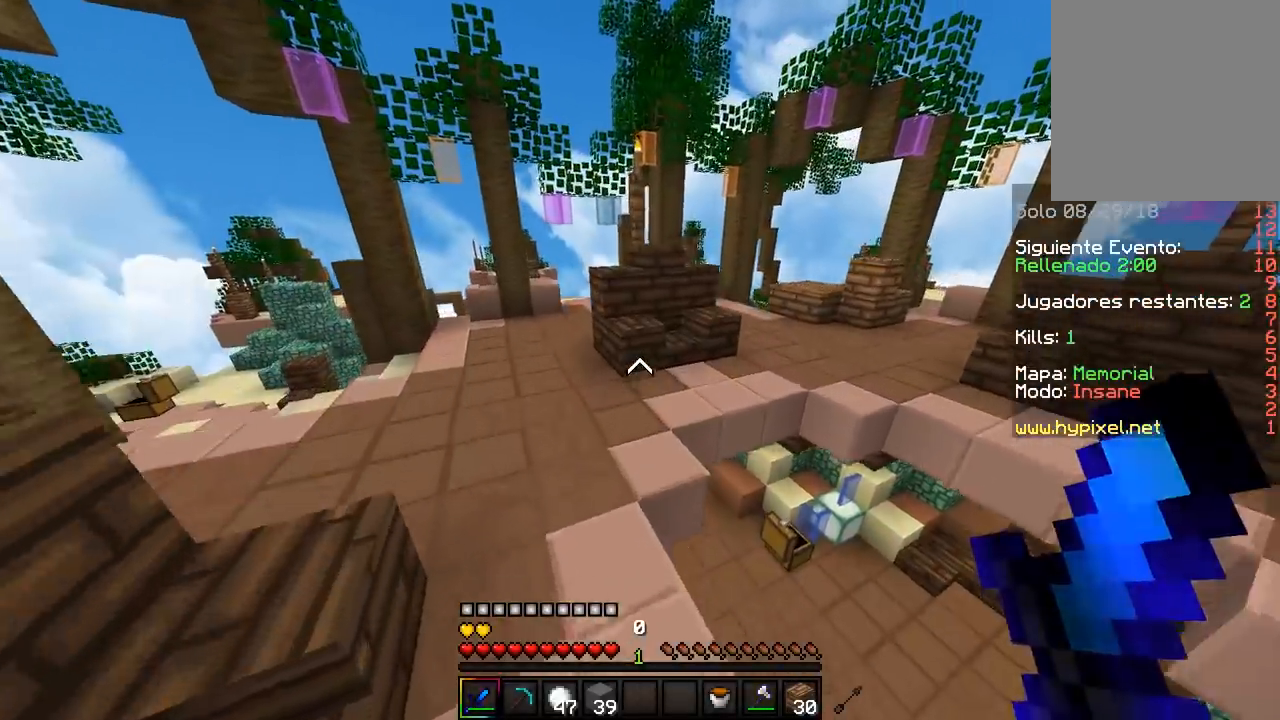
{"keys": ["w"], "mouse": [], "events": [[50, "a", "up"]]}
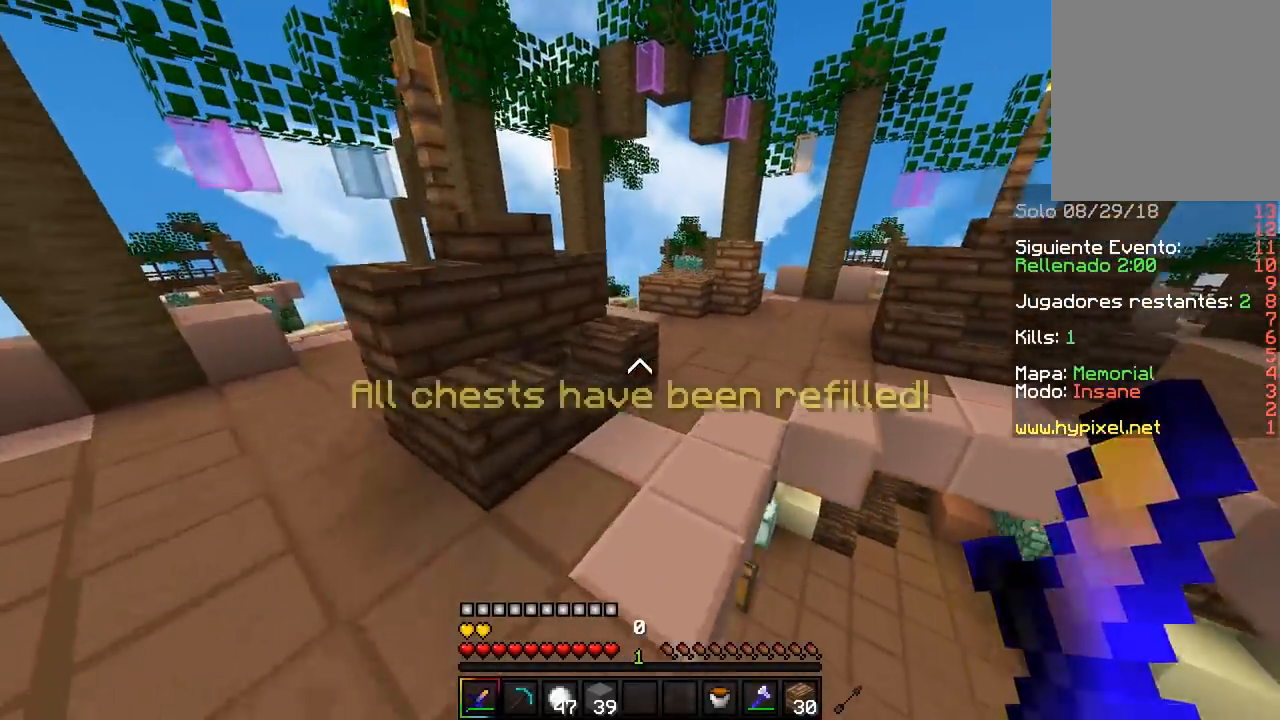
{"keys": ["d", "w"], "mouse": [], "events": [[33, "d", "down"]]}
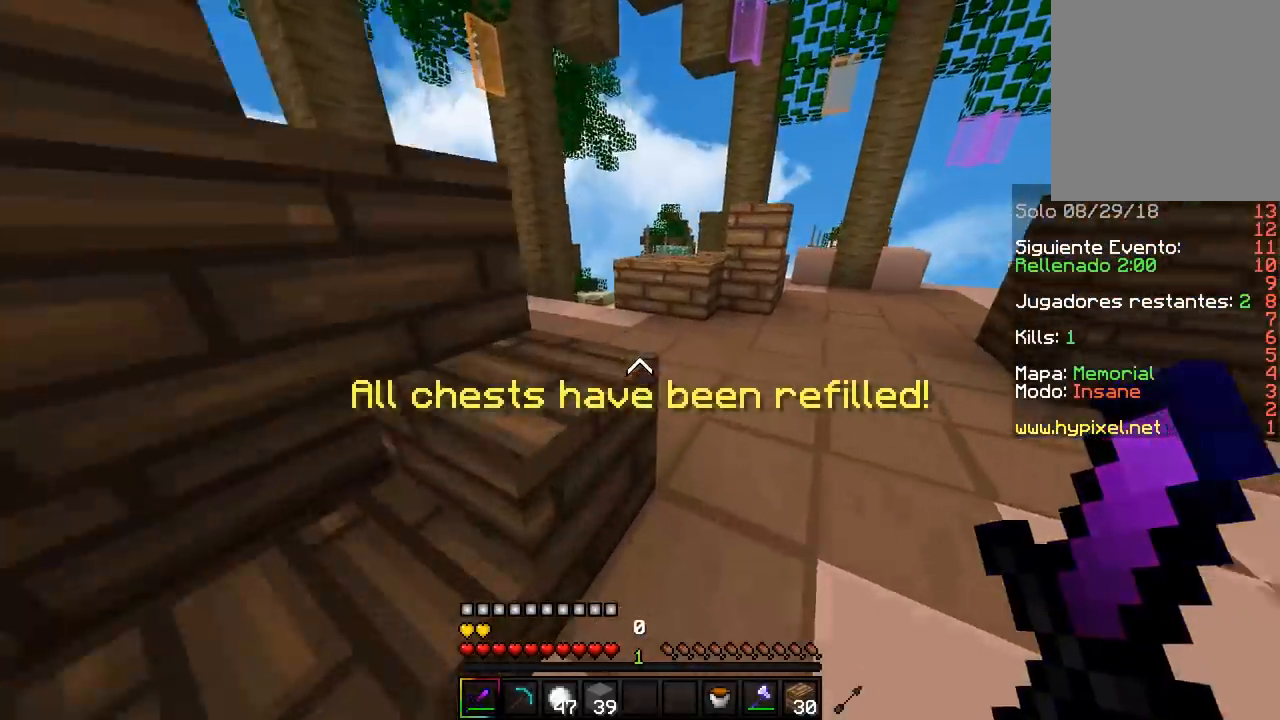
{"keys": ["a", "w"], "mouse": [], "events": [[167, "a", "down"], [250, "d", "up"]]}
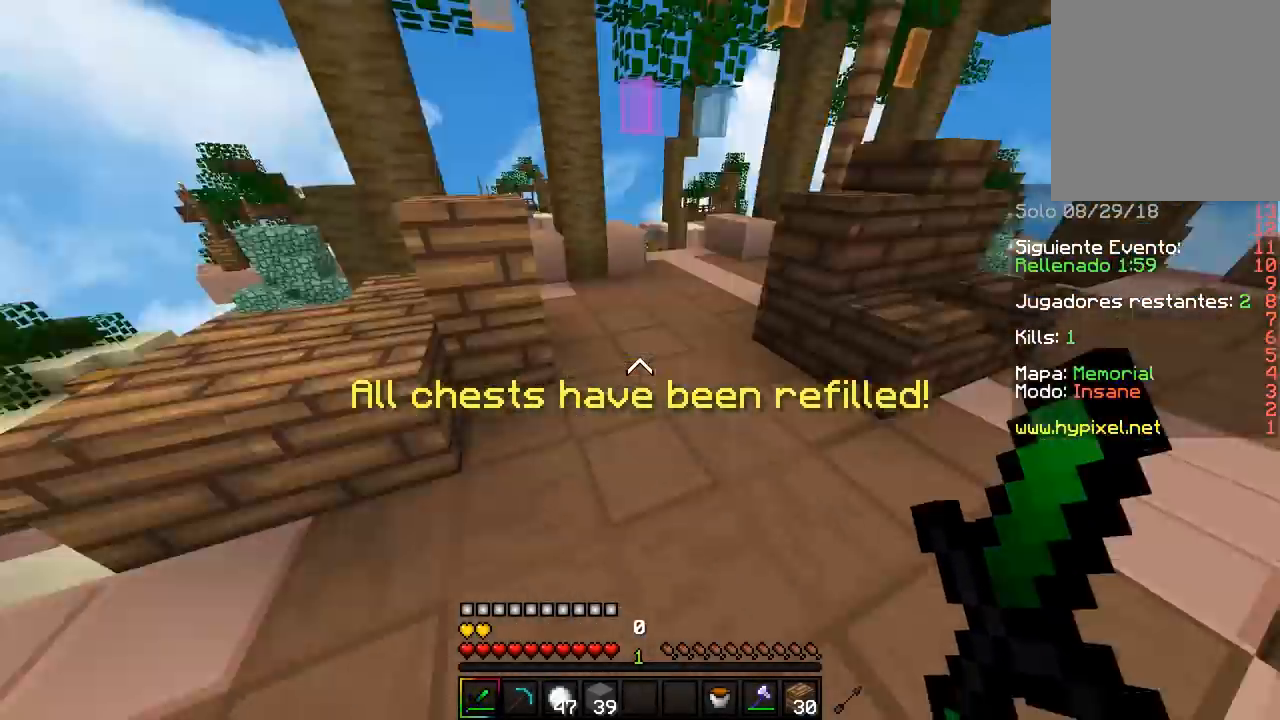
{"keys": ["w"], "mouse": [], "events": [[83, "d", "down"], [133, "a", "up"], [217, "d", "up"]]}
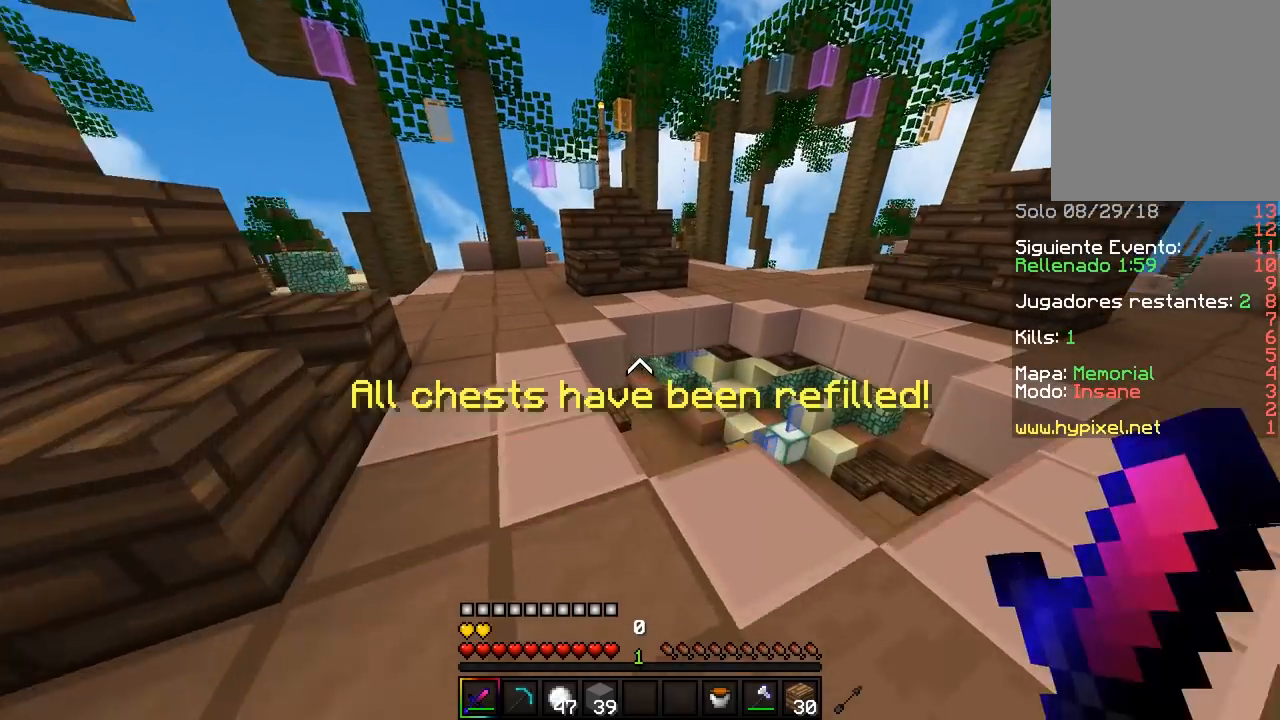
{"keys": ["w"], "mouse": [], "events": []}
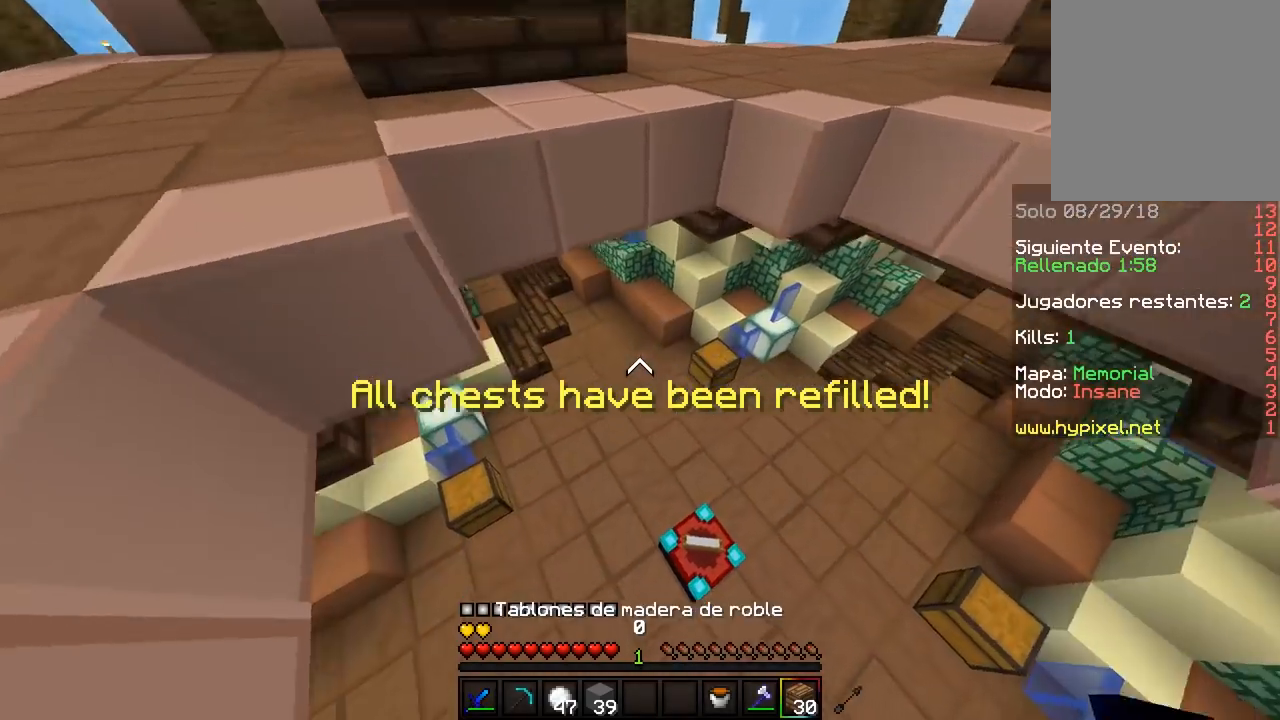
{"keys": ["w"], "mouse": [], "events": [[250, "mouse_right", "down"], [450, "mouse_right", "up"]]}
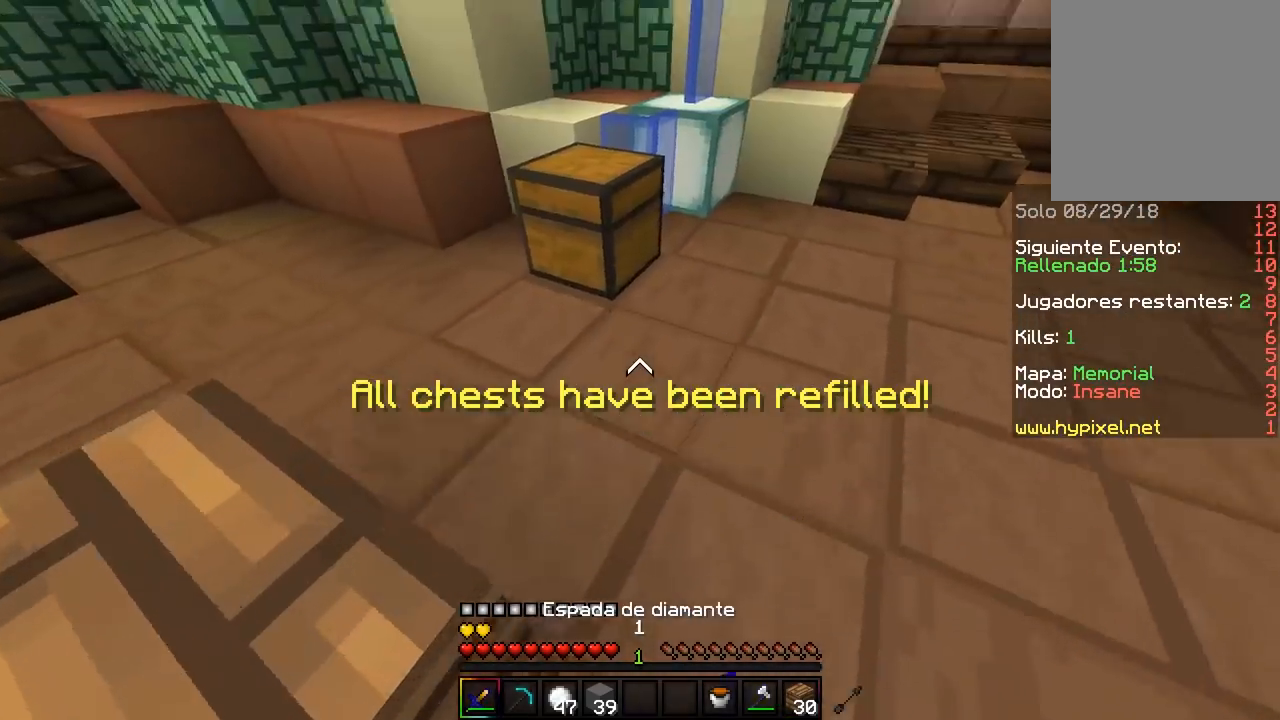
{"keys": [], "mouse": ["right"], "events": [[117, "mouse_right", "down"], [367, "w", "up"]]}
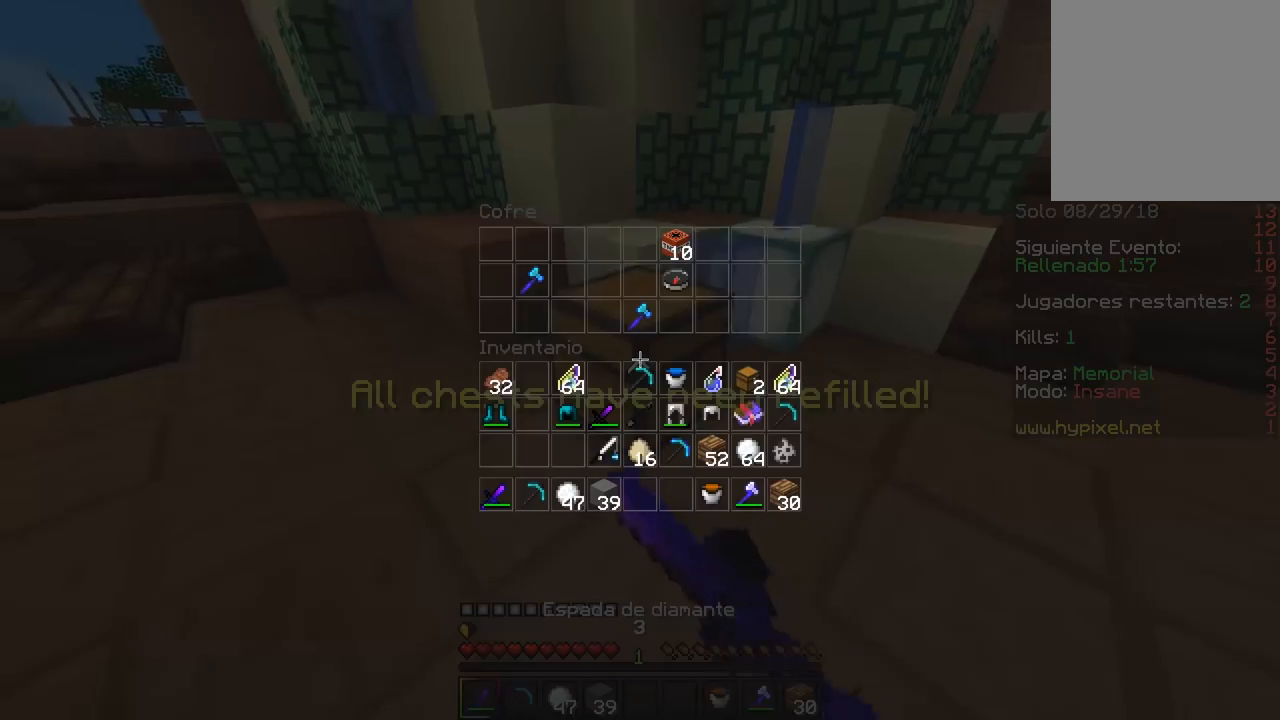
{"keys": [], "mouse": ["left"], "events": [[33, "mouse_right", "up"], [500, "mouse_left", "down"]]}
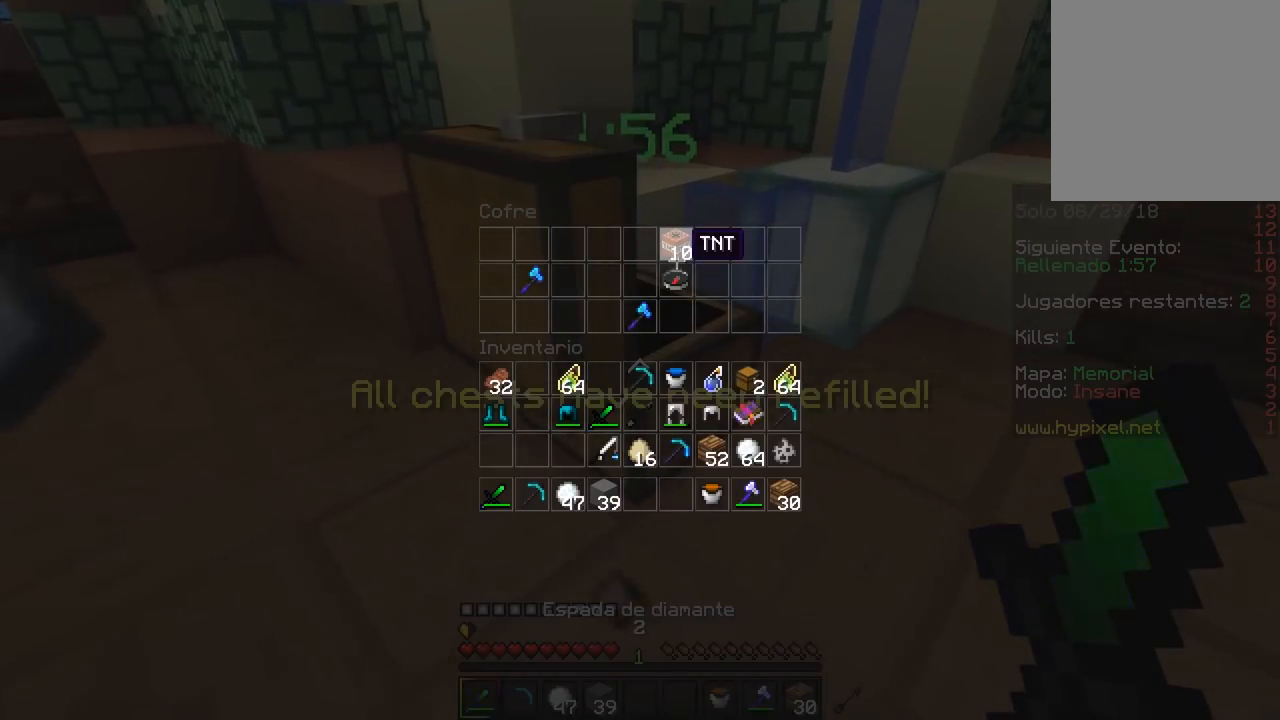
{"keys": ["w"], "mouse": [], "events": [[167, "mouse_left", "up"], [467, "w", "down"]]}
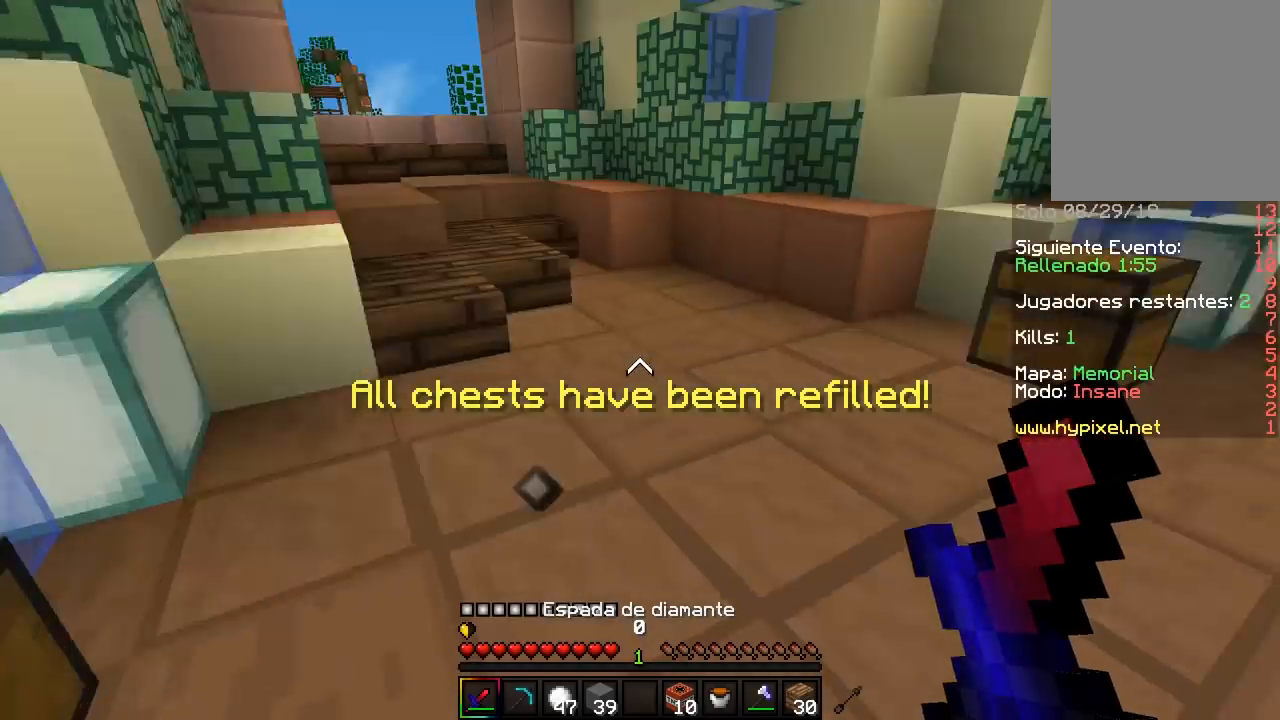
{"keys": ["w"], "mouse": ["right"], "events": [[450, "mouse_right", "down"]]}
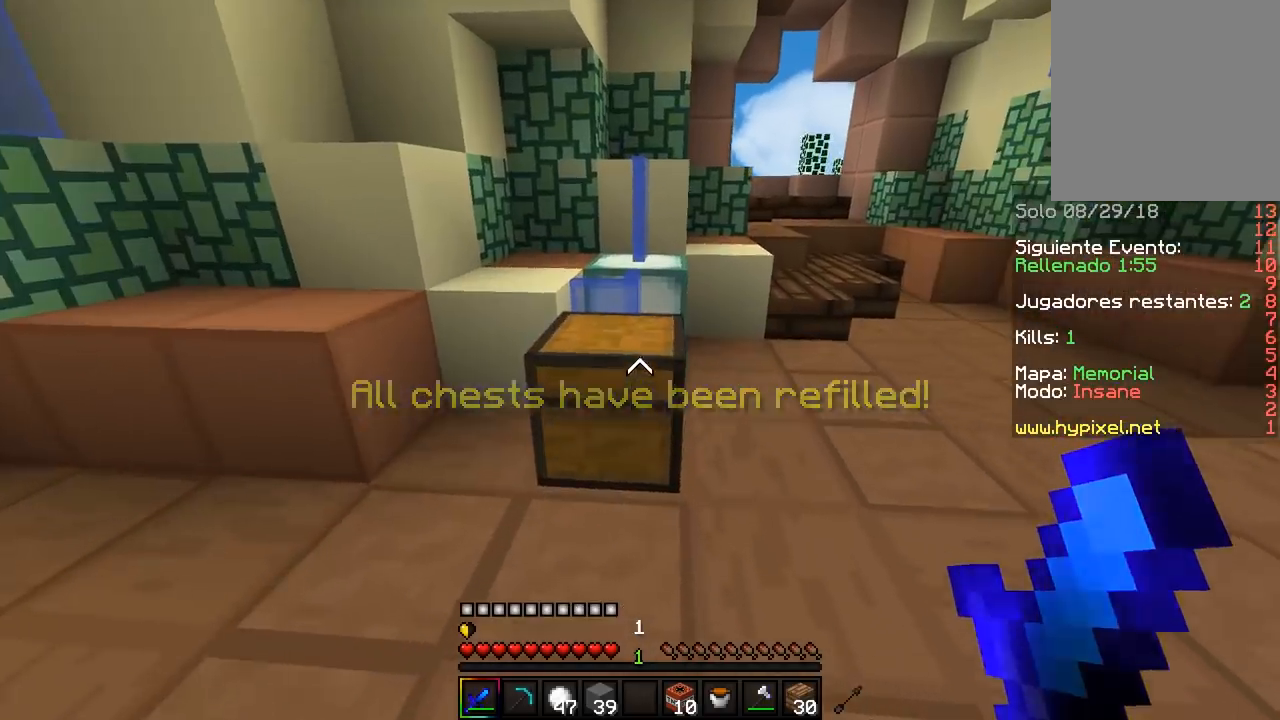
{"keys": [], "mouse": [], "events": [[33, "w", "up"], [117, "mouse_right", "up"]]}
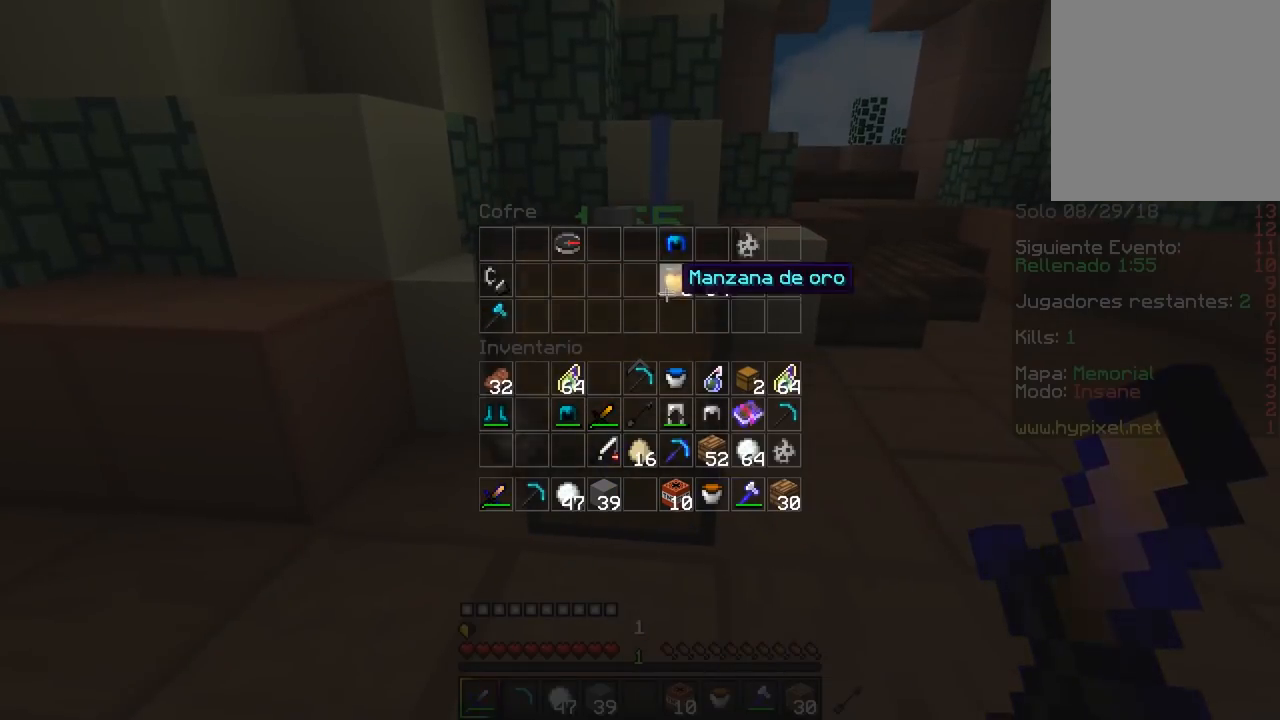
{"keys": [], "mouse": ["left"], "events": [[100, "mouse_left", "down"], [450, "mouse_left", "up"], [500, "mouse_left", "down"]]}
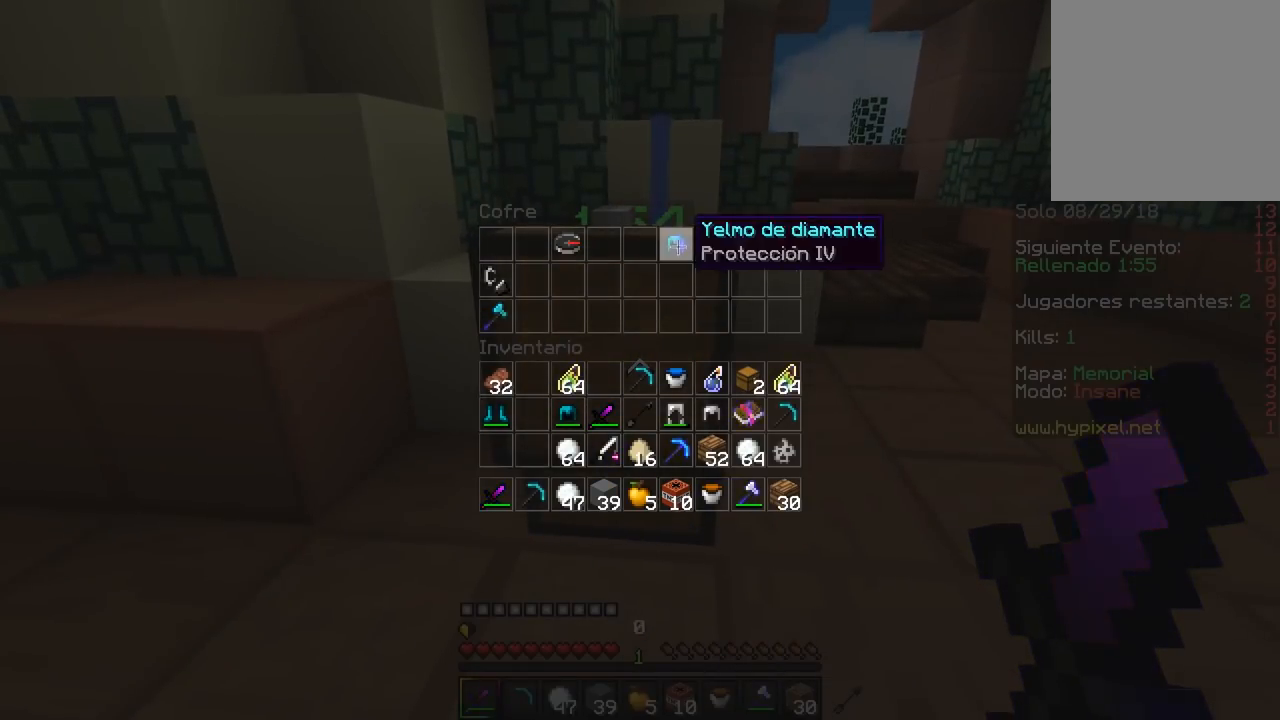
{"keys": [], "mouse": [], "events": [[100, "mouse_left", "up"]]}
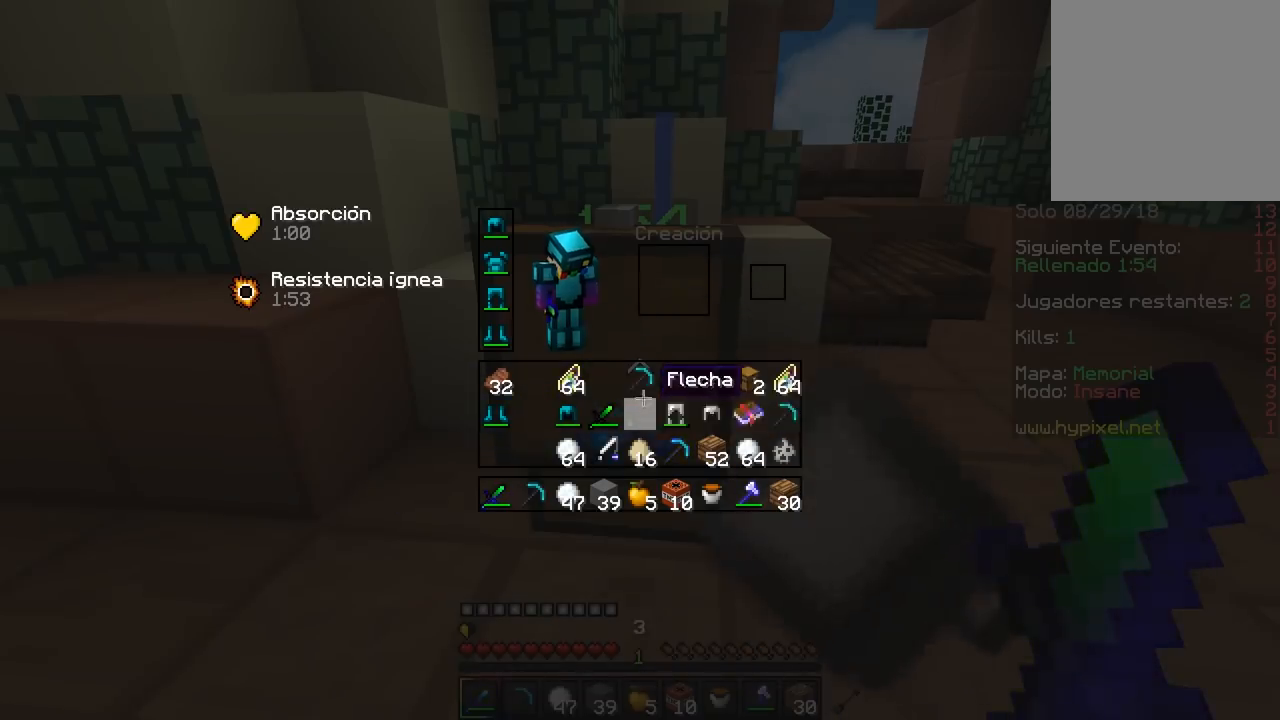
{"keys": [], "mouse": [], "events": []}
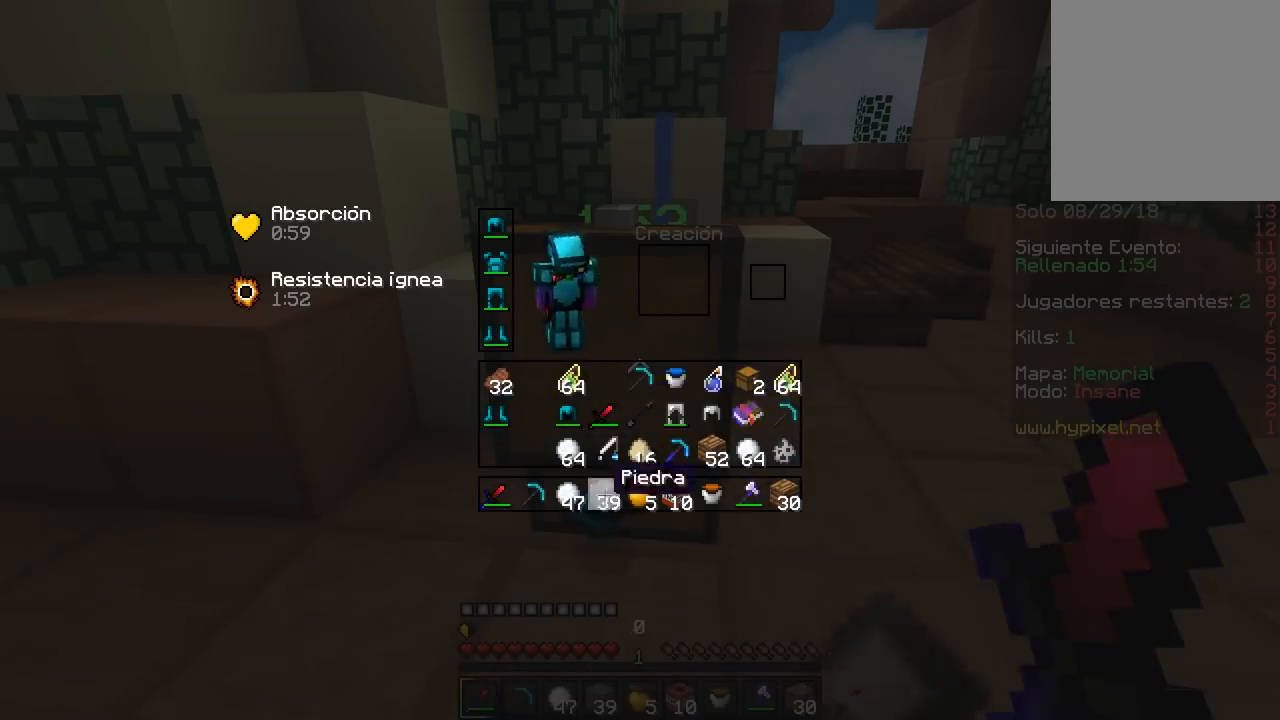
{"keys": [], "mouse": [], "events": []}
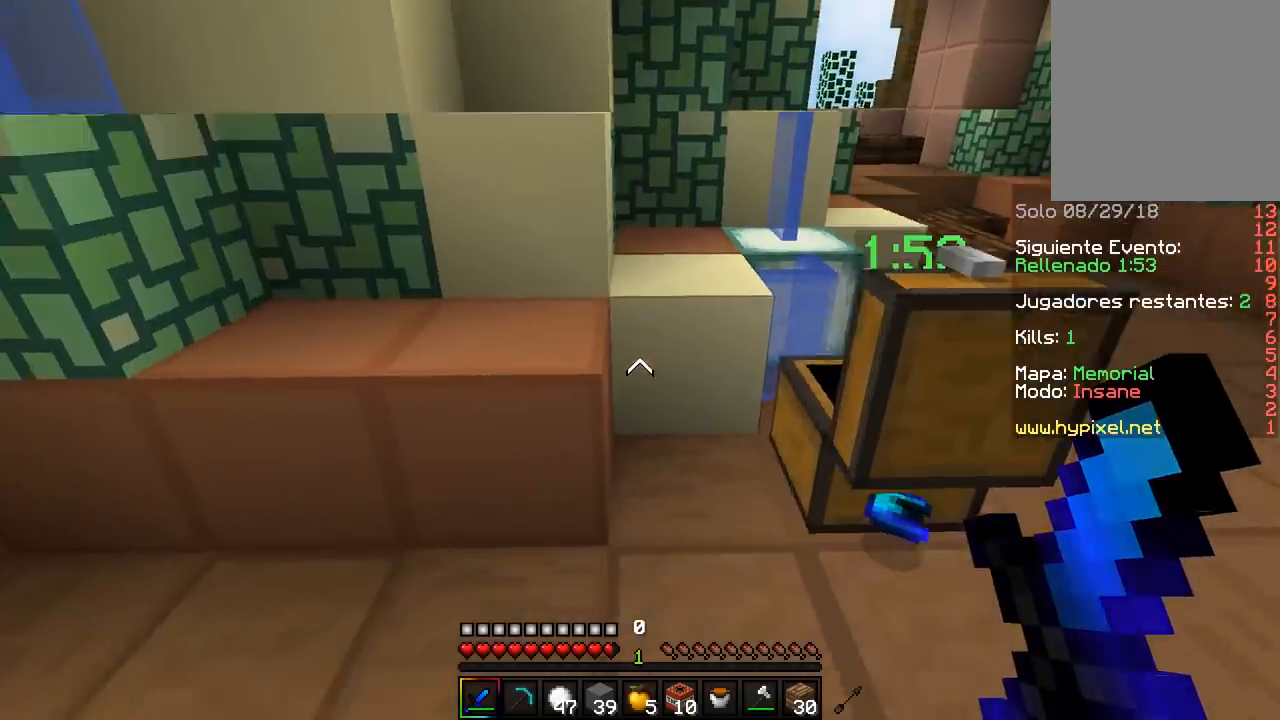
{"keys": ["w"], "mouse": ["left"], "events": [[117, "a", "down"], [133, "w", "down"], [167, "mouse_left", "down"], [300, "mouse_left", "up"], [317, "mouse_left", "down"], [433, "mouse_left", "up"], [450, "mouse_left", "down"], [467, "a", "up"]]}
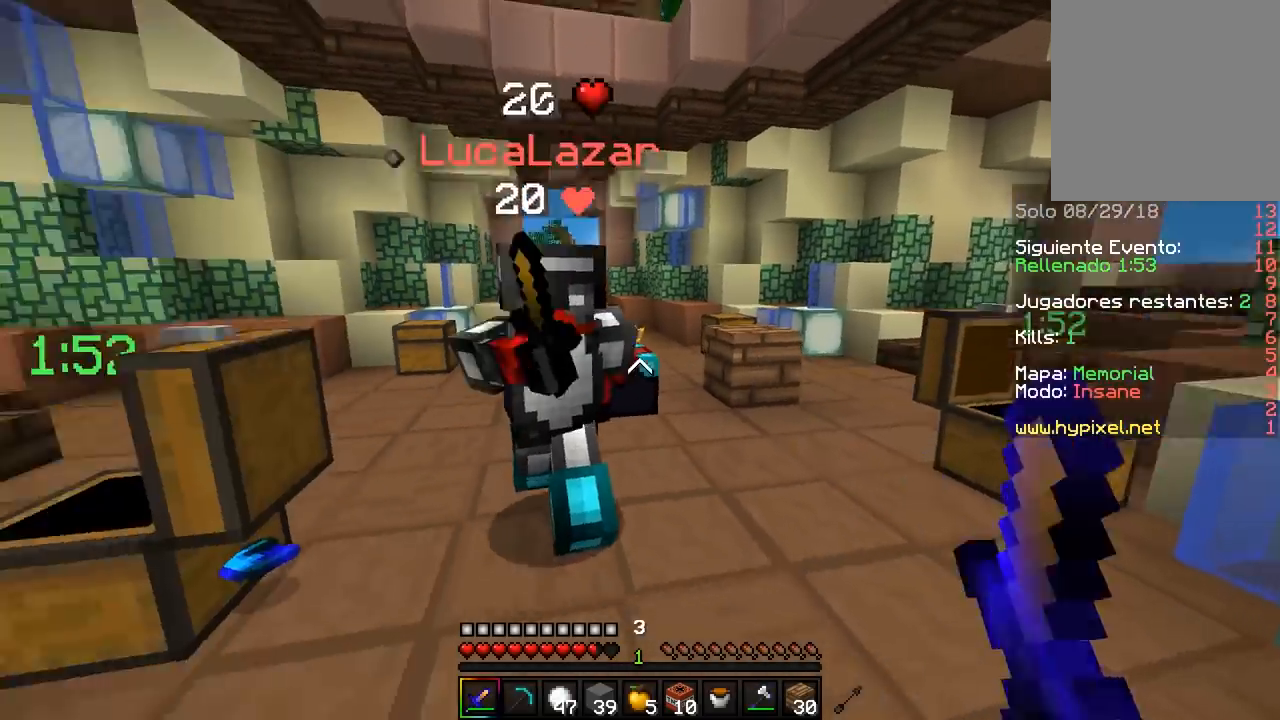
{"keys": ["w"], "mouse": ["left"], "events": [[233, "mouse_left", "up"], [250, "mouse_left", "down"], [267, "a", "down"], [267, "w", "up"], [333, "mouse_left", "up"], [350, "mouse_left", "down"], [350, "w", "down"], [400, "mouse_left", "up"], [417, "a", "up"], [417, "mouse_left", "down"]]}
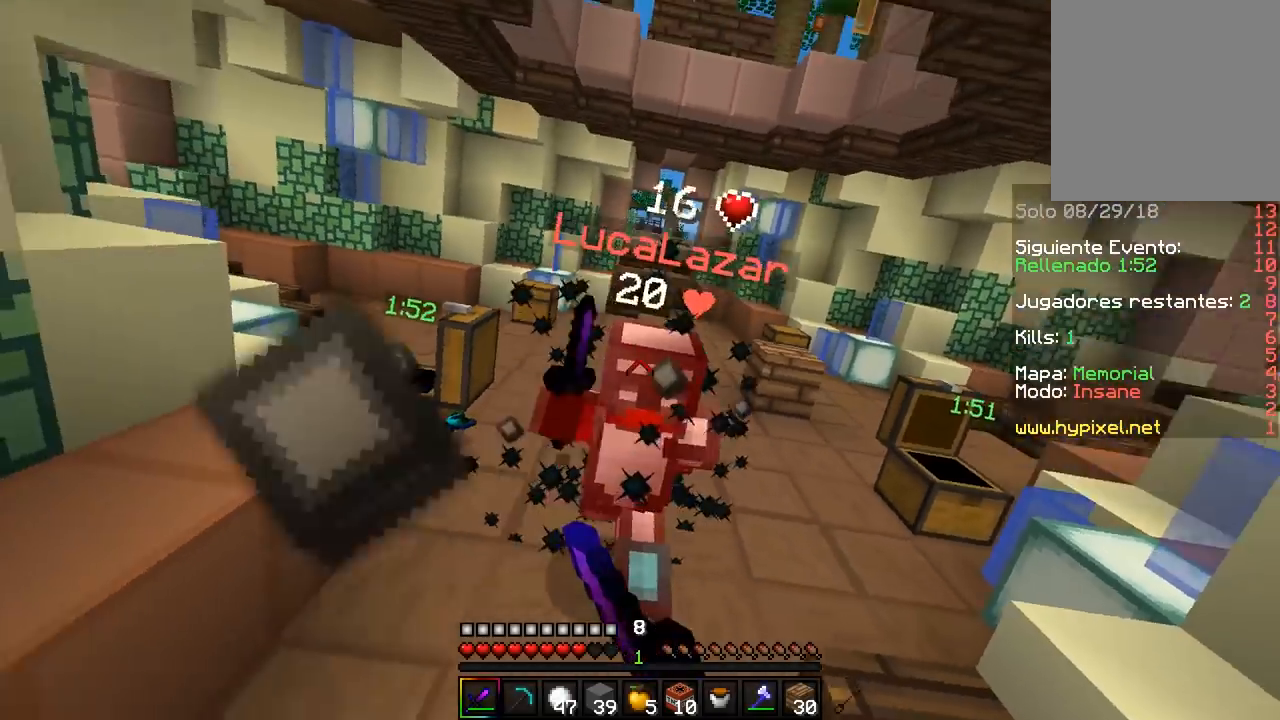
{"keys": [], "mouse": [], "events": [[100, "d", "down"], [483, "d", "up"], [500, "mouse_left", "up"], [500, "w", "up"]]}
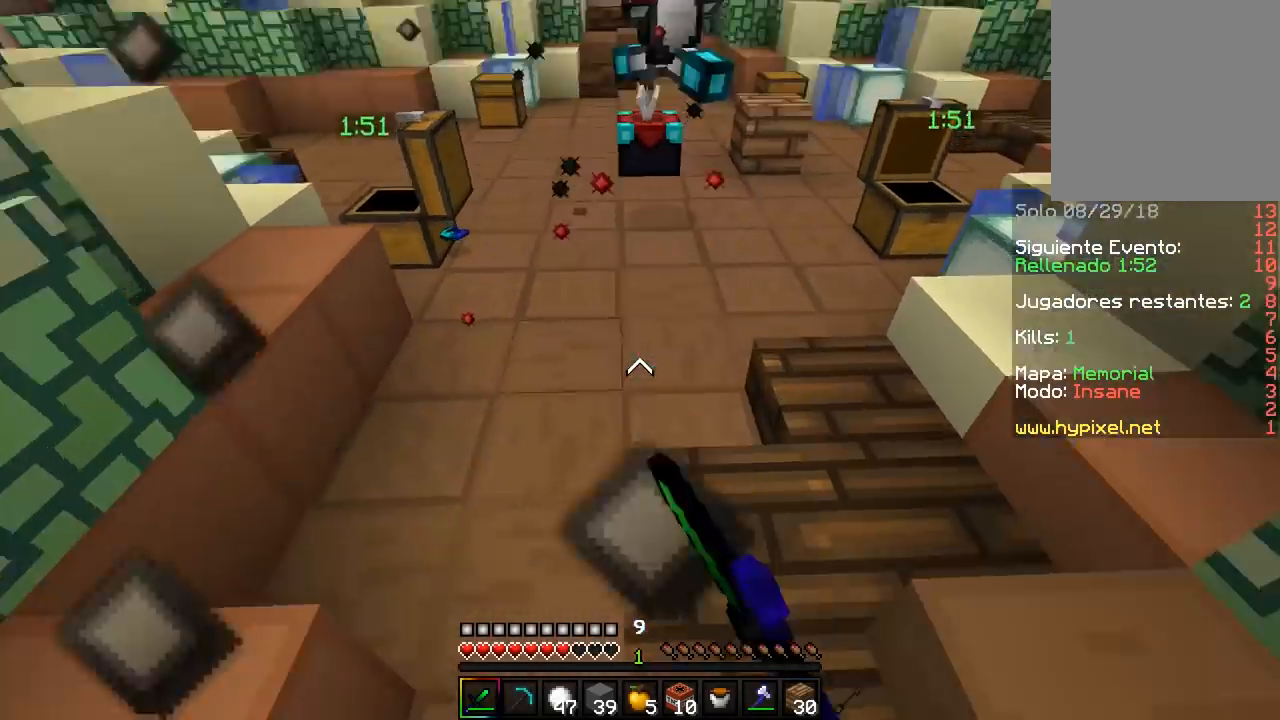
{"keys": ["a", "s"], "mouse": ["right"], "events": [[33, "mouse_right", "down"], [83, "s", "down"], [100, "mouse_right", "up"], [133, "mouse_right", "down"], [367, "mouse_right", "up"], [400, "mouse_right", "down"], [467, "a", "down"], [483, "mouse_right", "up"], [500, "mouse_right", "down"]]}
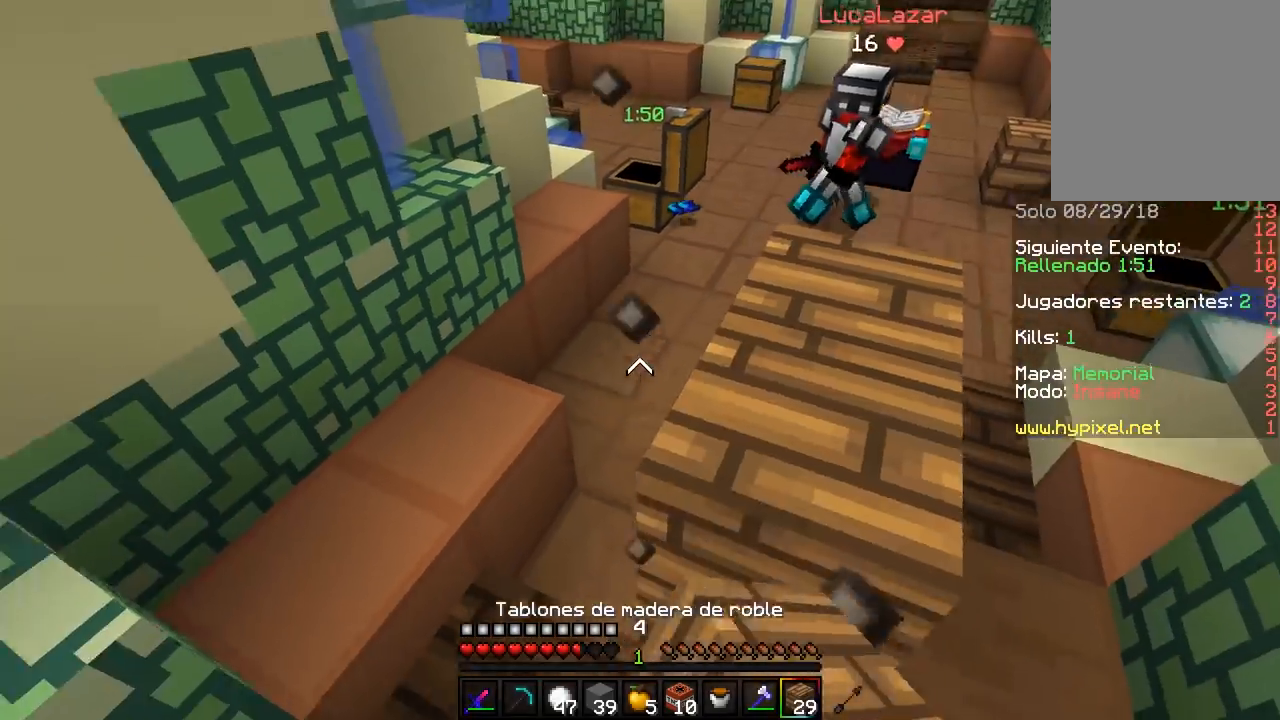
{"keys": ["a", "s"], "mouse": ["right"], "events": [[67, "mouse_right", "up"], [83, "mouse_right", "down"], [150, "mouse_right", "up"], [183, "mouse_right", "down"], [333, "s", "up"], [450, "s", "down"]]}
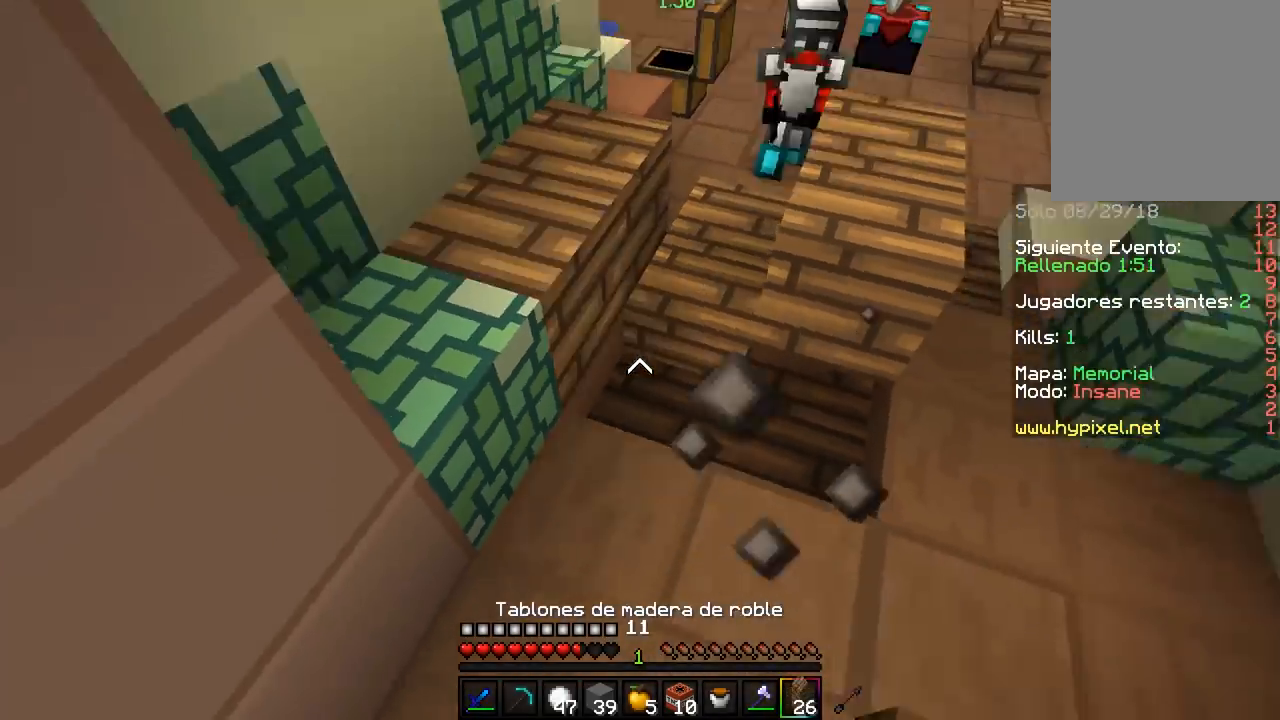
{"keys": ["d"], "mouse": []}